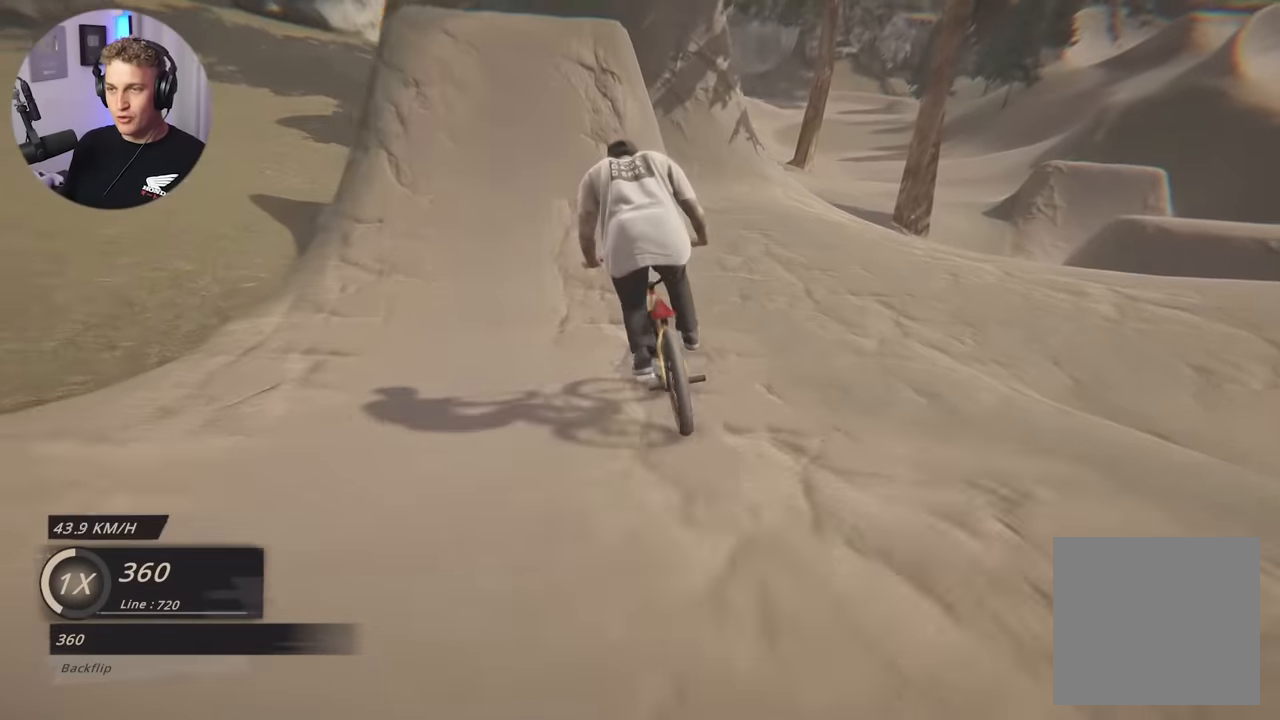
Gameplay with a controller (Xbox layout); each line is a JSON object with the inputs held at the frame after it. "events" lists button and stick changes between this image and that frame as [ms after this image, input, new state], when the widget could be followed in between.
{"buttons": [], "left_stick": "right", "right_stick": "center", "events": [[350, "right_stick", "up"], [400, "left_stick", "right"], [417, "right_stick", "center"]]}
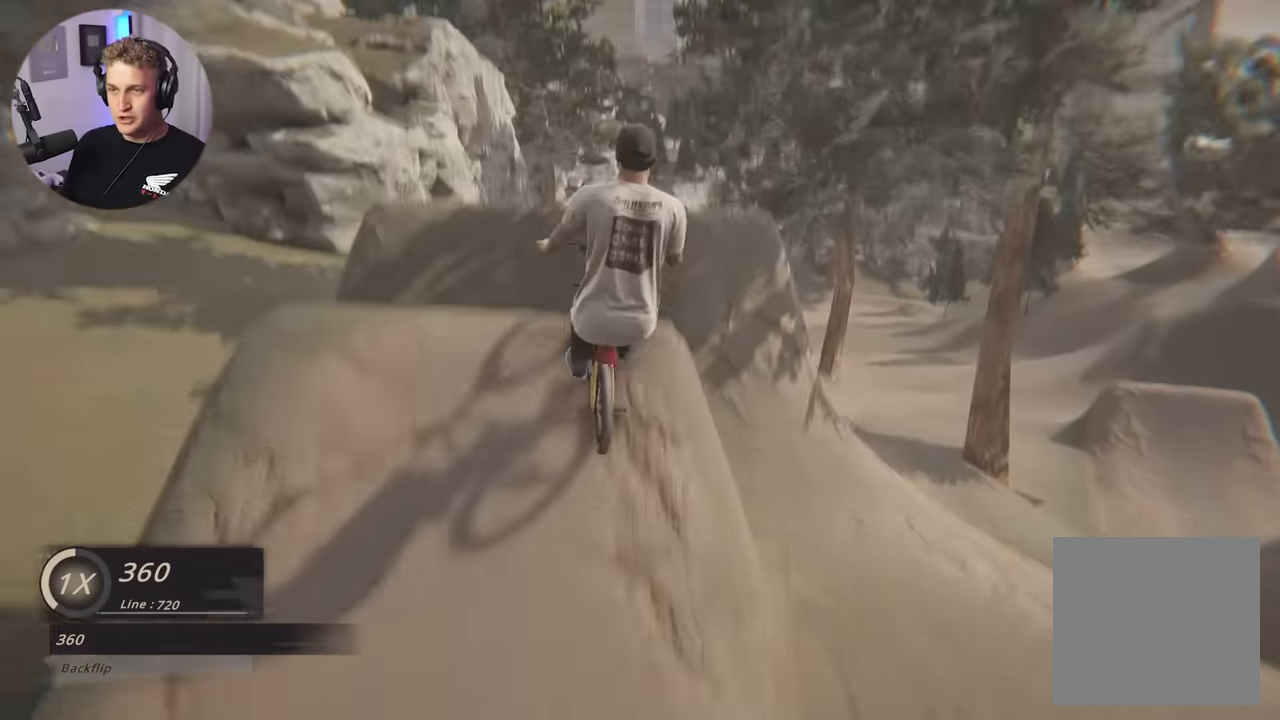
{"buttons": [], "left_stick": "right", "right_stick": "center", "events": [[217, "R1", "down"], [384, "R1", "up"]]}
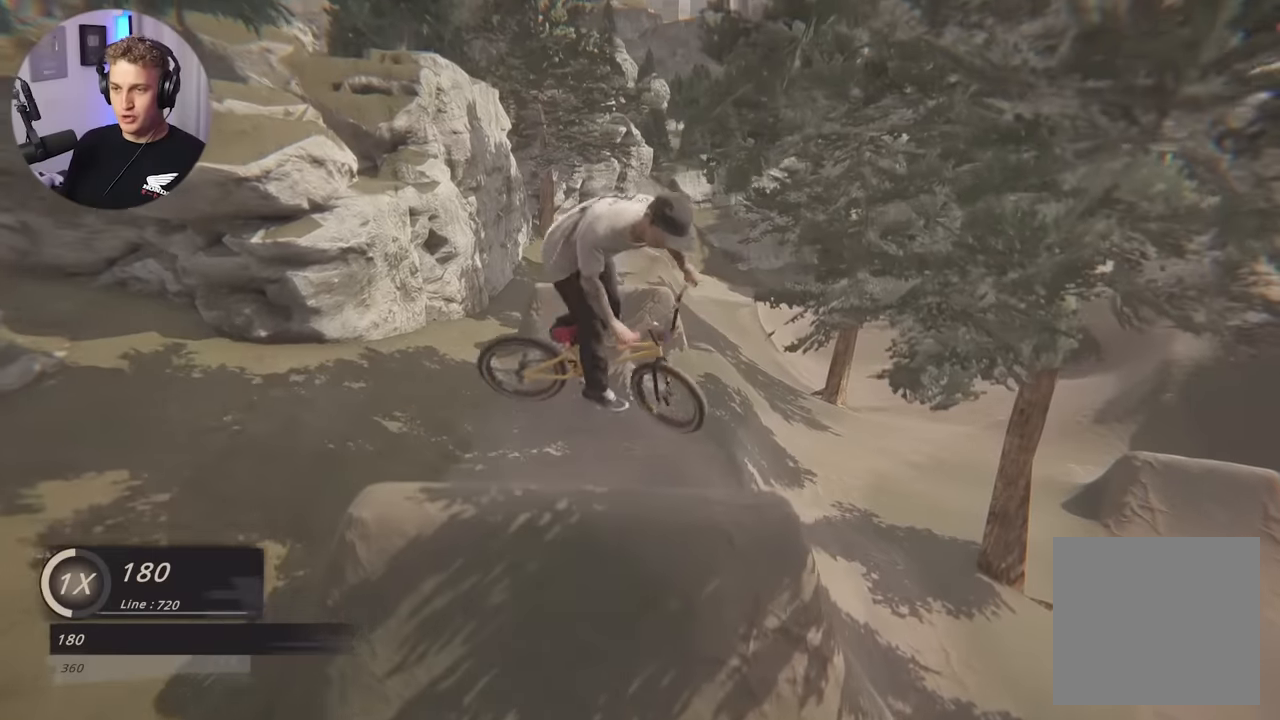
{"buttons": [], "left_stick": "center", "right_stick": "center", "events": [[350, "left_stick", "center"]]}
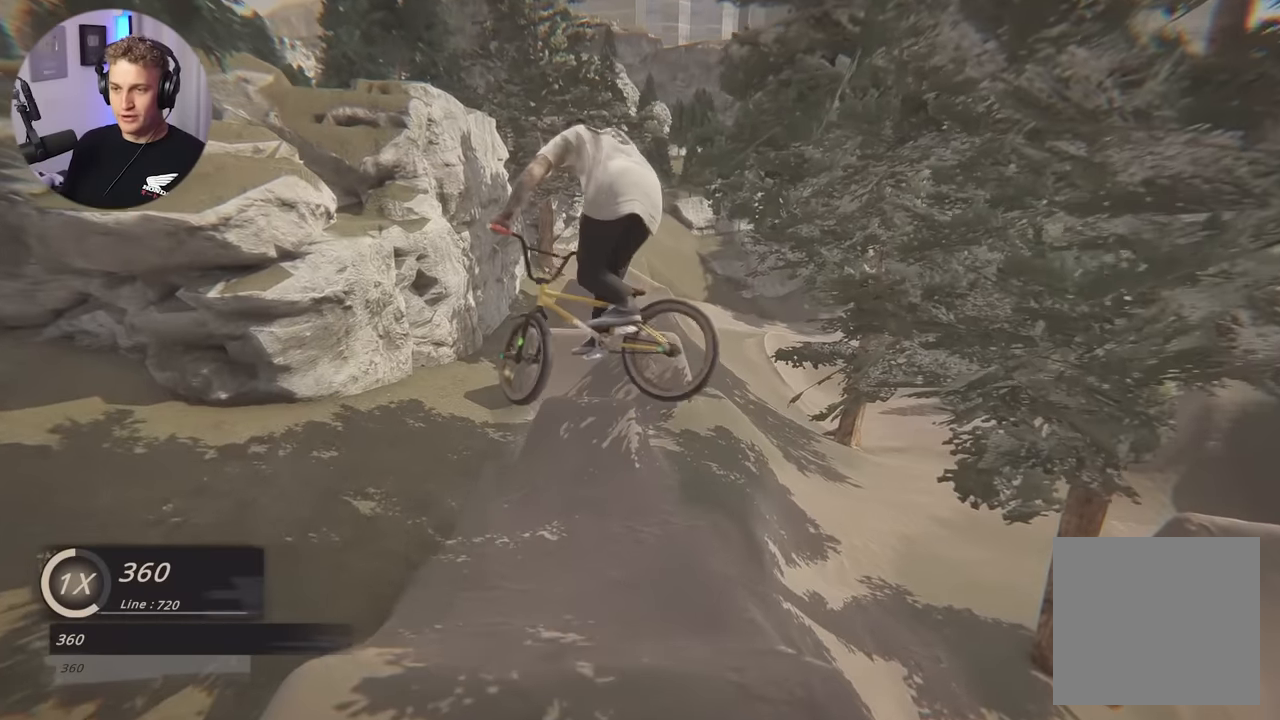
{"buttons": [], "left_stick": "center", "right_stick": "center", "events": []}
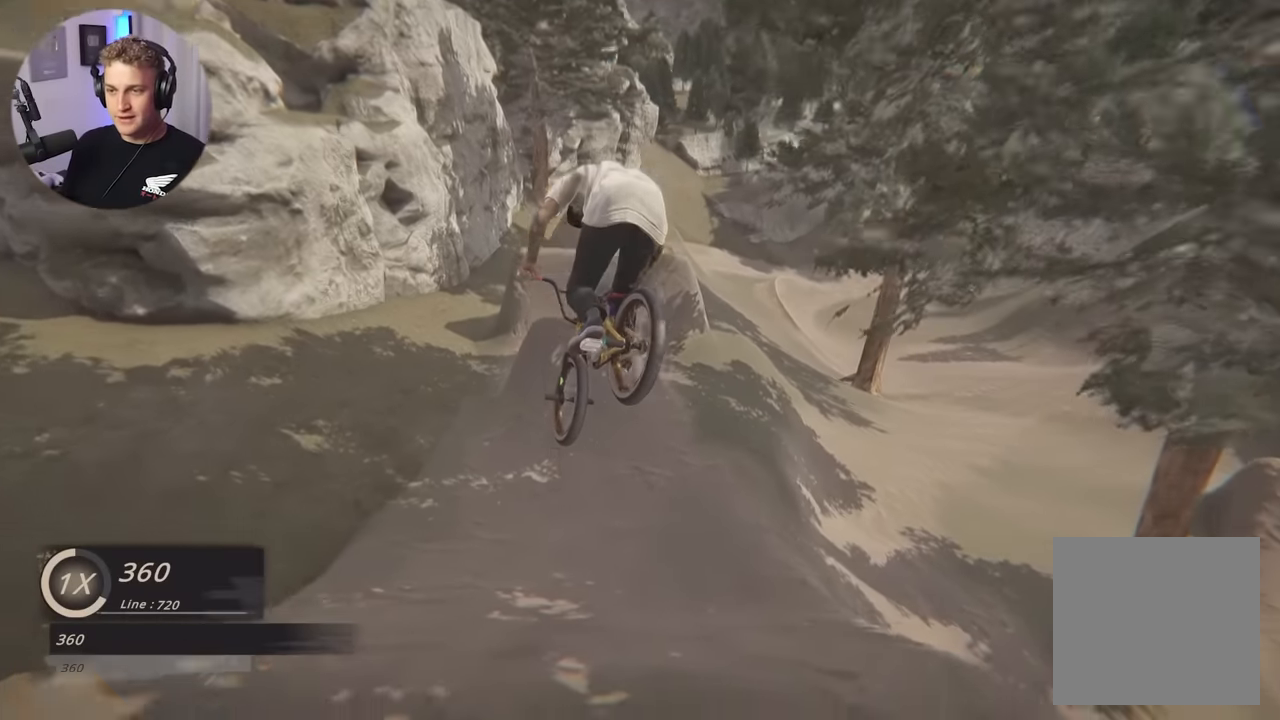
{"buttons": [], "left_stick": "right", "right_stick": "center", "events": [[50, "left_stick", "right"], [184, "left_stick", "center"], [450, "left_stick", "right"]]}
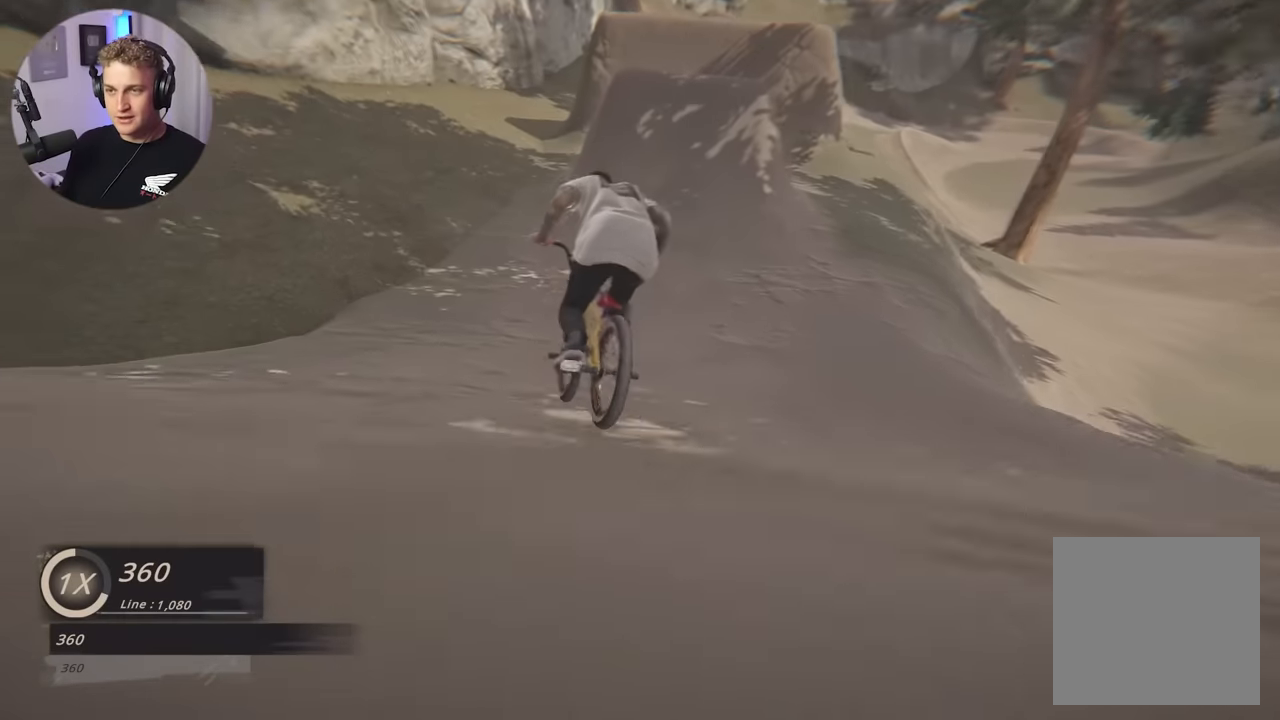
{"buttons": [], "left_stick": "center", "right_stick": "down", "events": [[117, "left_stick", "center"], [234, "right_stick", "down"], [250, "left_stick", "right"], [400, "left_stick", "center"]]}
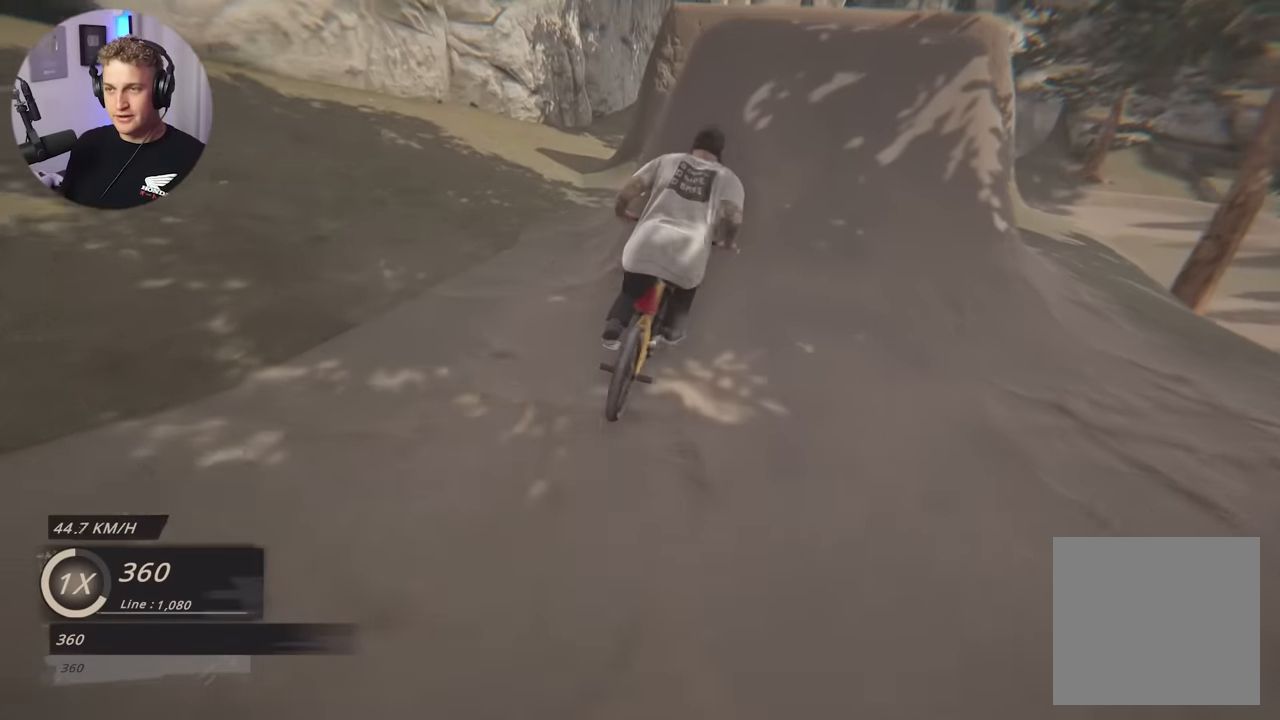
{"buttons": ["L2"], "left_stick": "up", "right_stick": "center", "events": [[50, "L2", "down"], [84, "left_stick", "up"], [300, "right_stick", "center"]]}
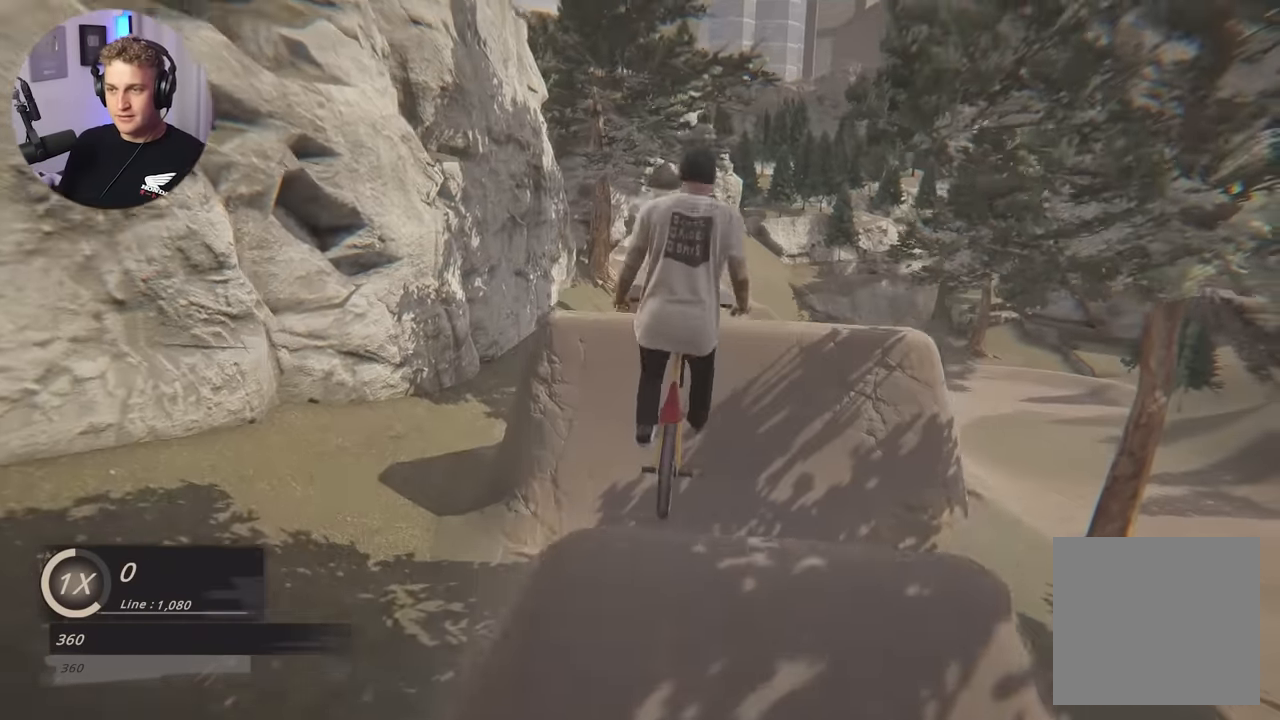
{"buttons": ["L2"], "left_stick": "up", "right_stick": "center", "events": []}
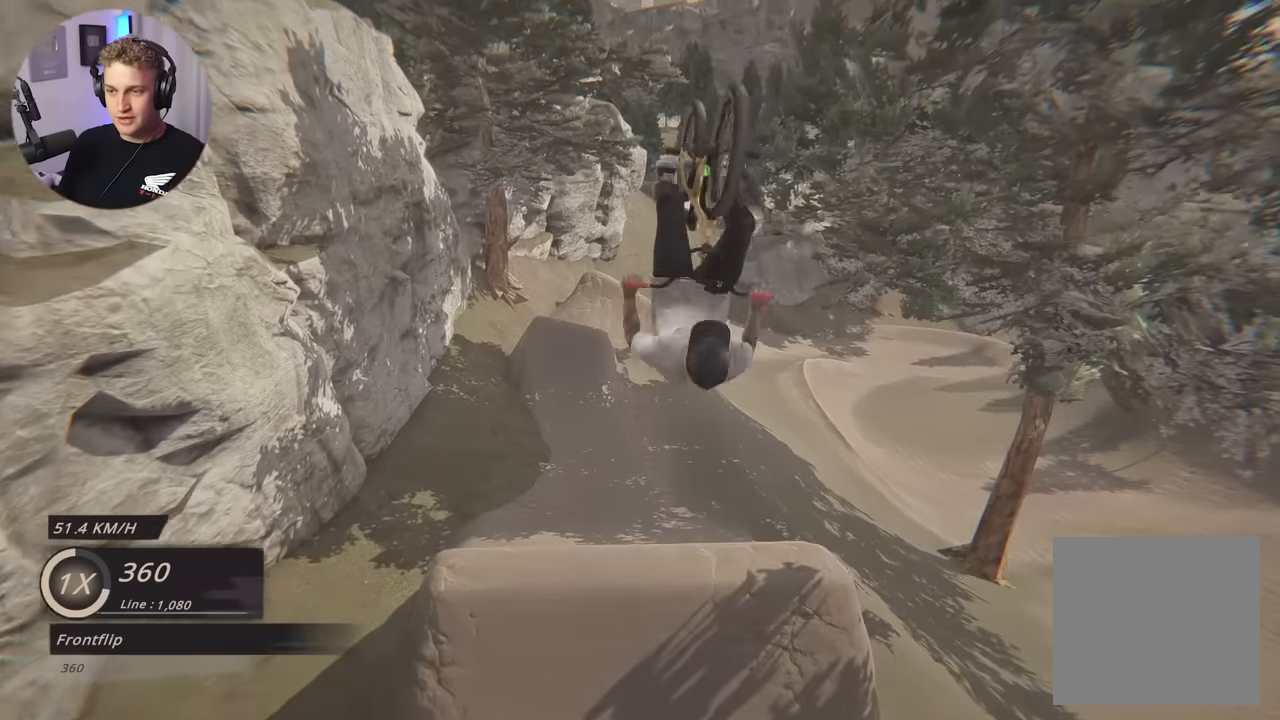
{"buttons": [], "left_stick": "center", "right_stick": "center", "events": [[134, "left_stick", "center"], [234, "L2", "up"]]}
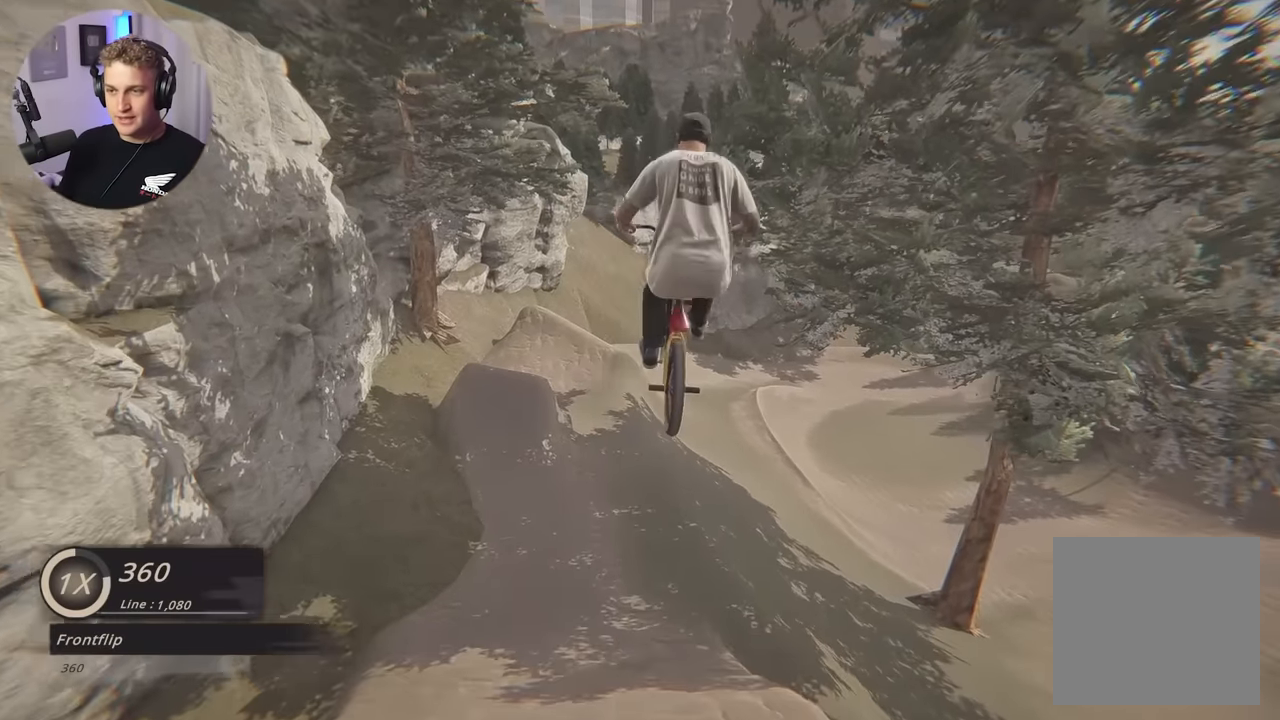
{"buttons": [], "left_stick": "center", "right_stick": "center", "events": []}
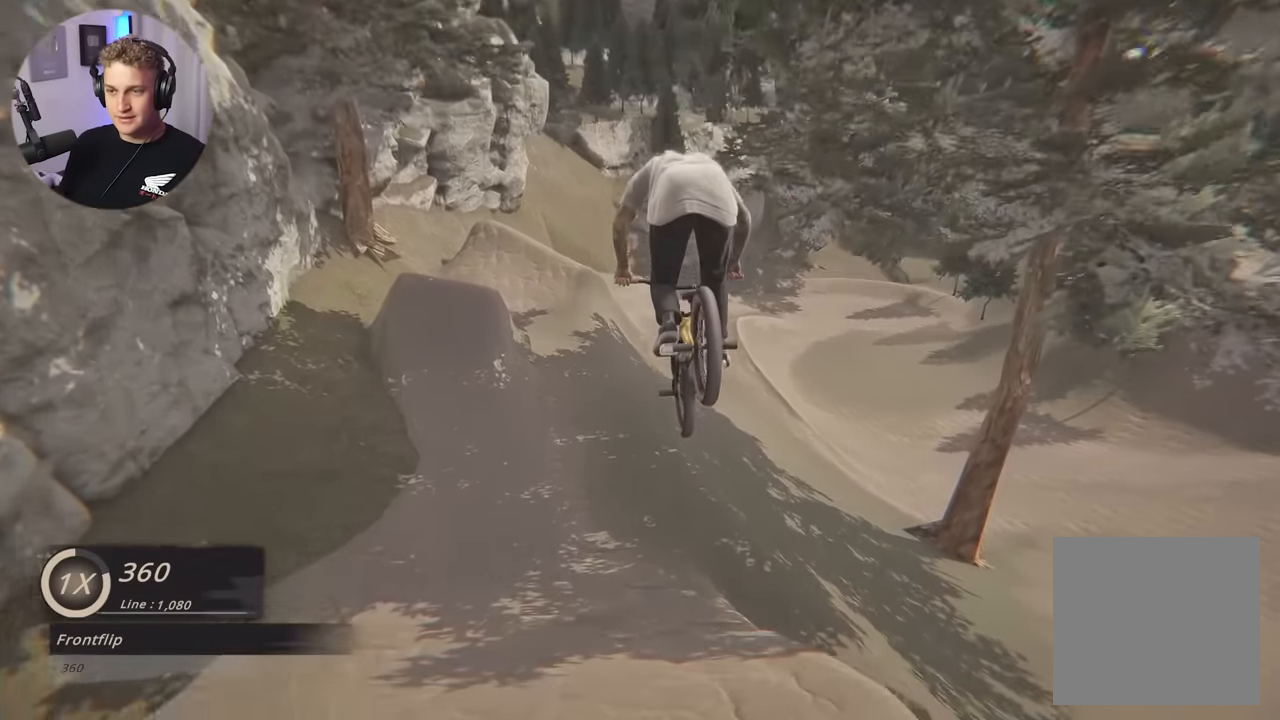
{"buttons": [], "left_stick": "center", "right_stick": "center", "events": [[234, "left_stick", "left"], [484, "left_stick", "center"]]}
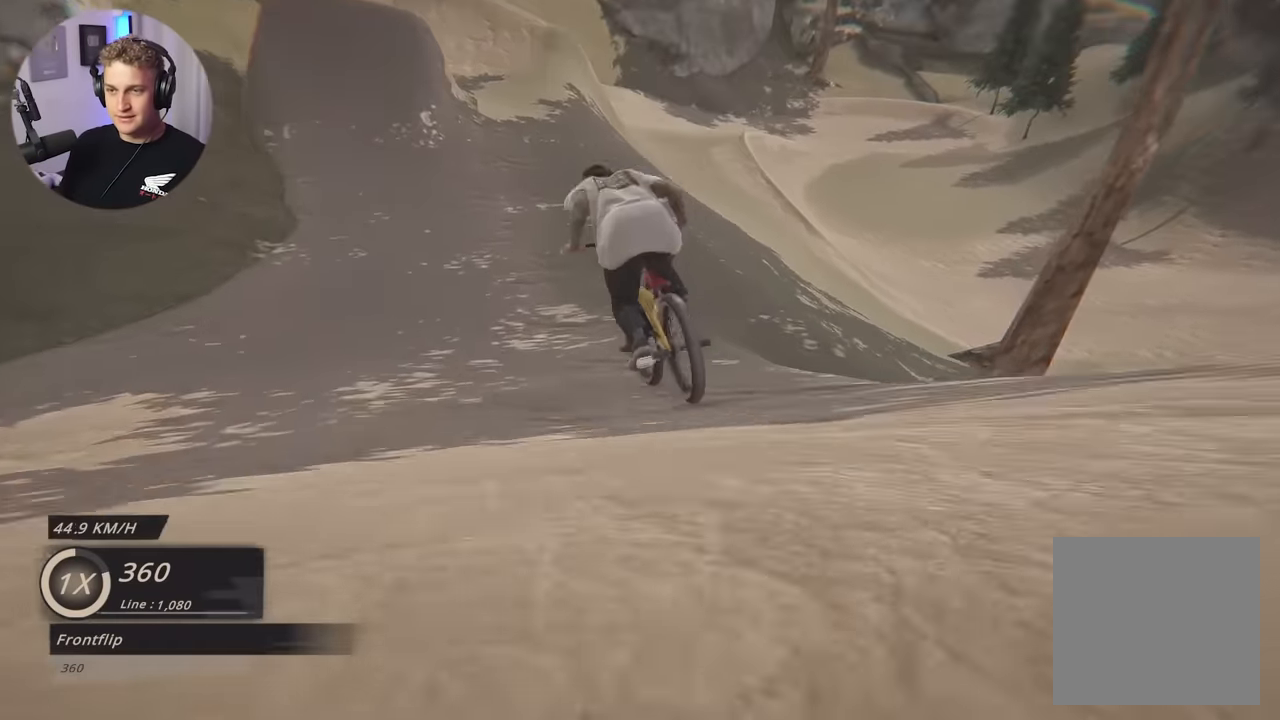
{"buttons": [], "left_stick": "center", "right_stick": "down", "events": [[300, "right_stick", "down"], [334, "left_stick", "right"], [450, "left_stick", "center"]]}
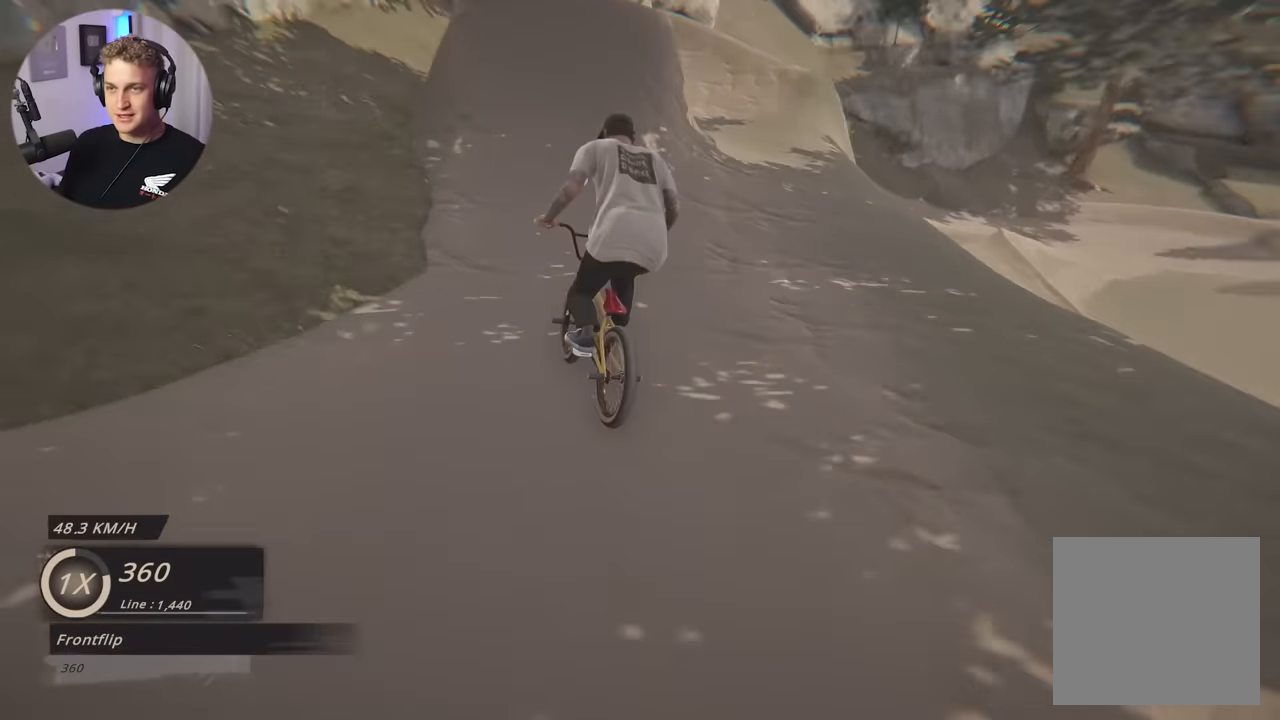
{"buttons": [], "left_stick": "right", "right_stick": "down", "events": [[200, "left_stick", "right"], [384, "left_stick", "center"], [484, "left_stick", "right"]]}
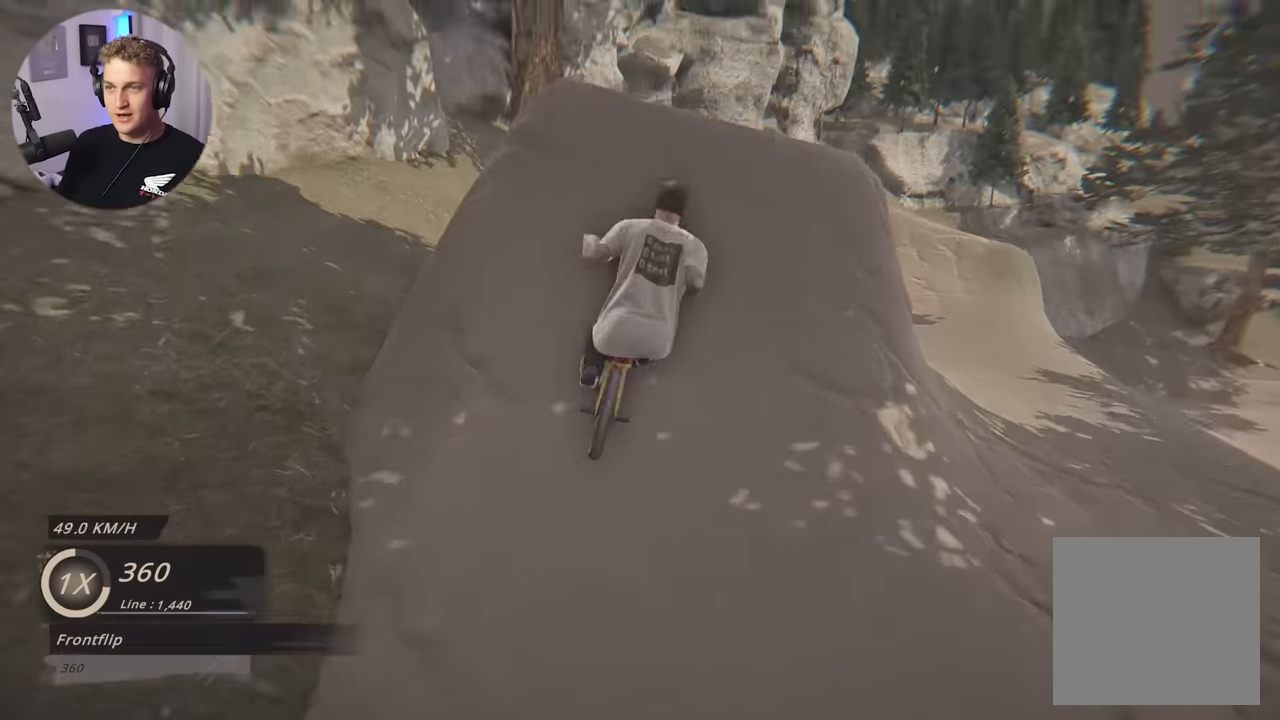
{"buttons": ["L2", "R2"], "left_stick": "center", "right_stick": "left", "events": [[50, "right_stick", "up-right"], [84, "left_stick", "center"], [100, "right_stick", "center"], [217, "L2", "down"], [250, "R2", "down"], [350, "right_stick", "left"]]}
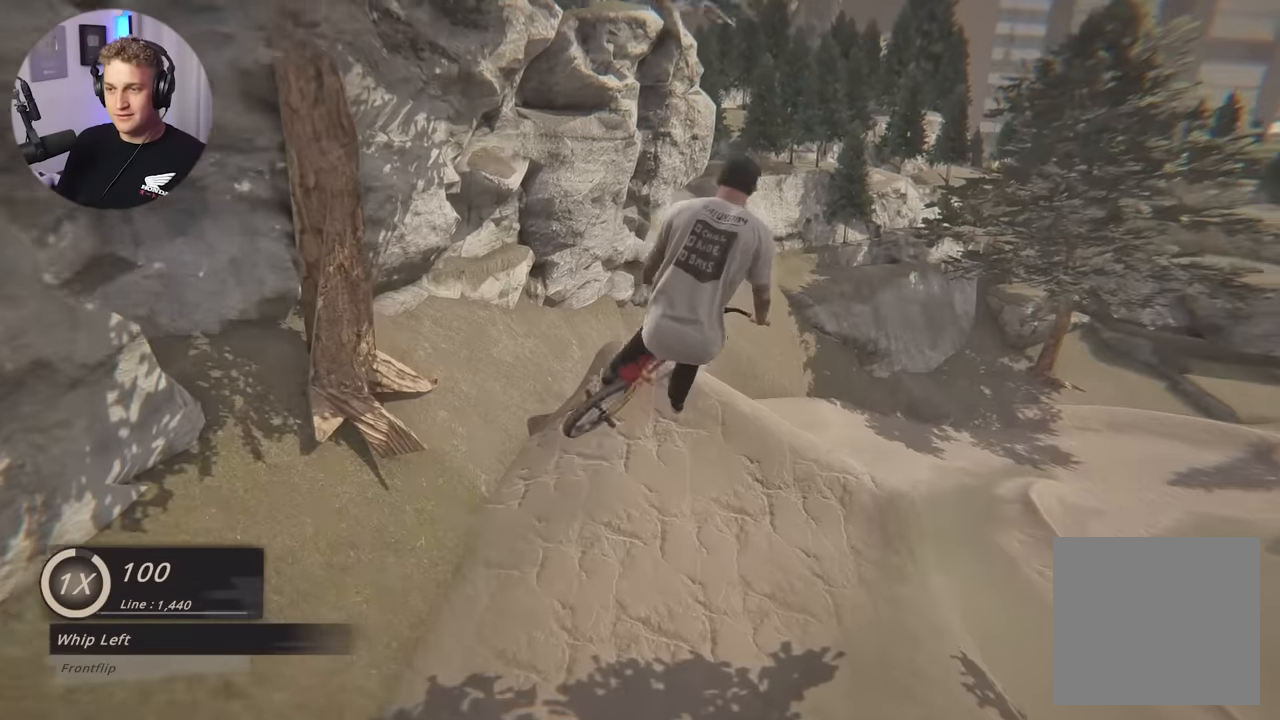
{"buttons": [], "left_stick": "center", "right_stick": "center", "events": [[17, "right_stick", "center"], [150, "R2", "up"], [217, "L2", "up"]]}
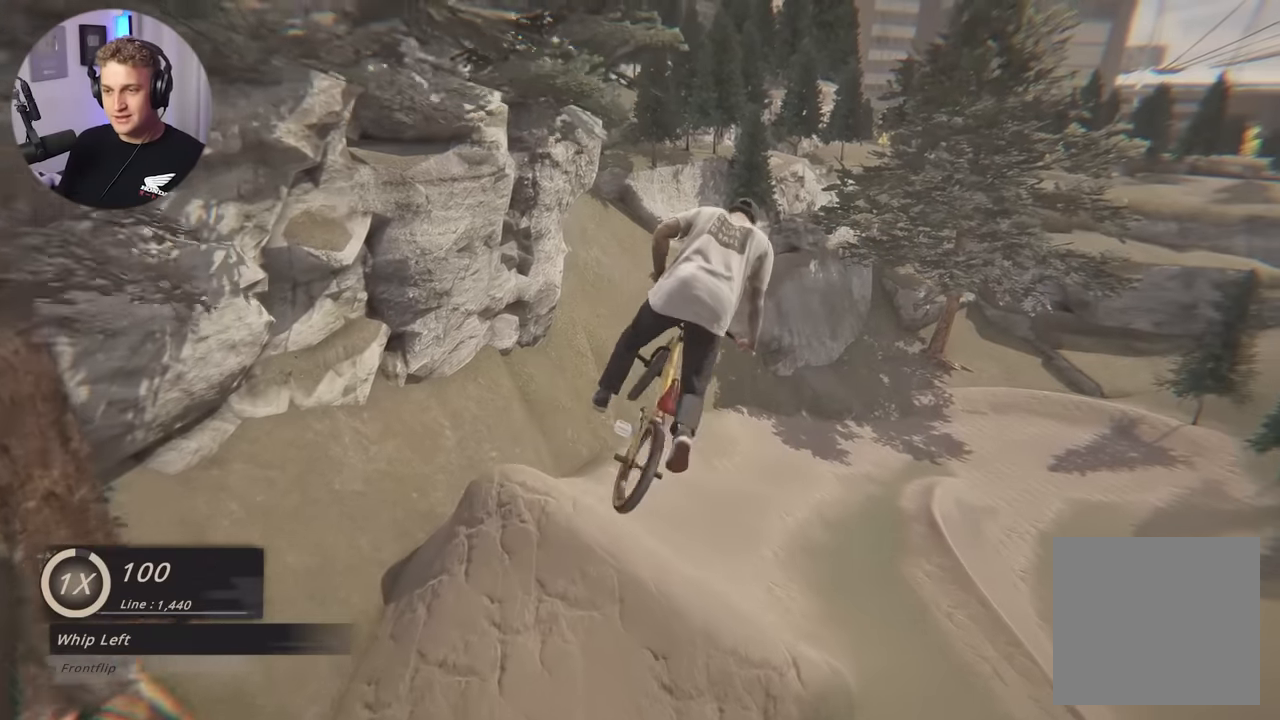
{"buttons": [], "left_stick": "center", "right_stick": "center", "events": []}
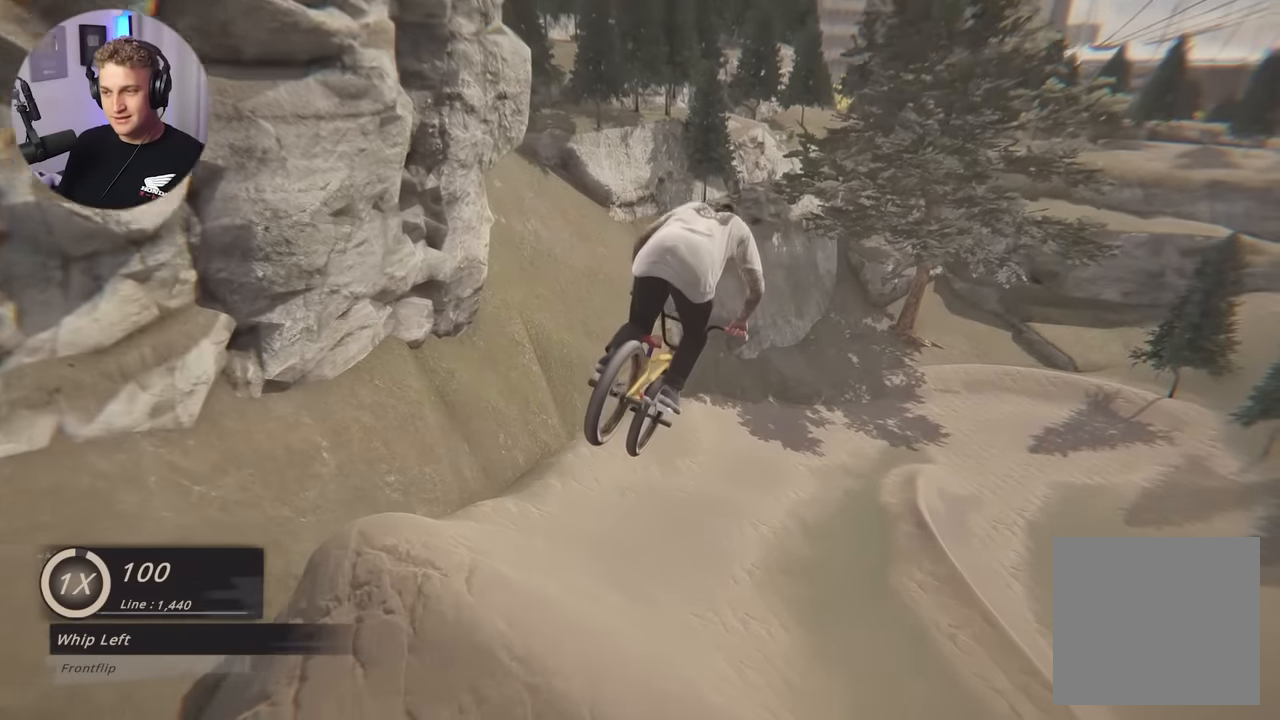
{"buttons": [], "left_stick": "left", "right_stick": "center", "events": [[467, "left_stick", "left"]]}
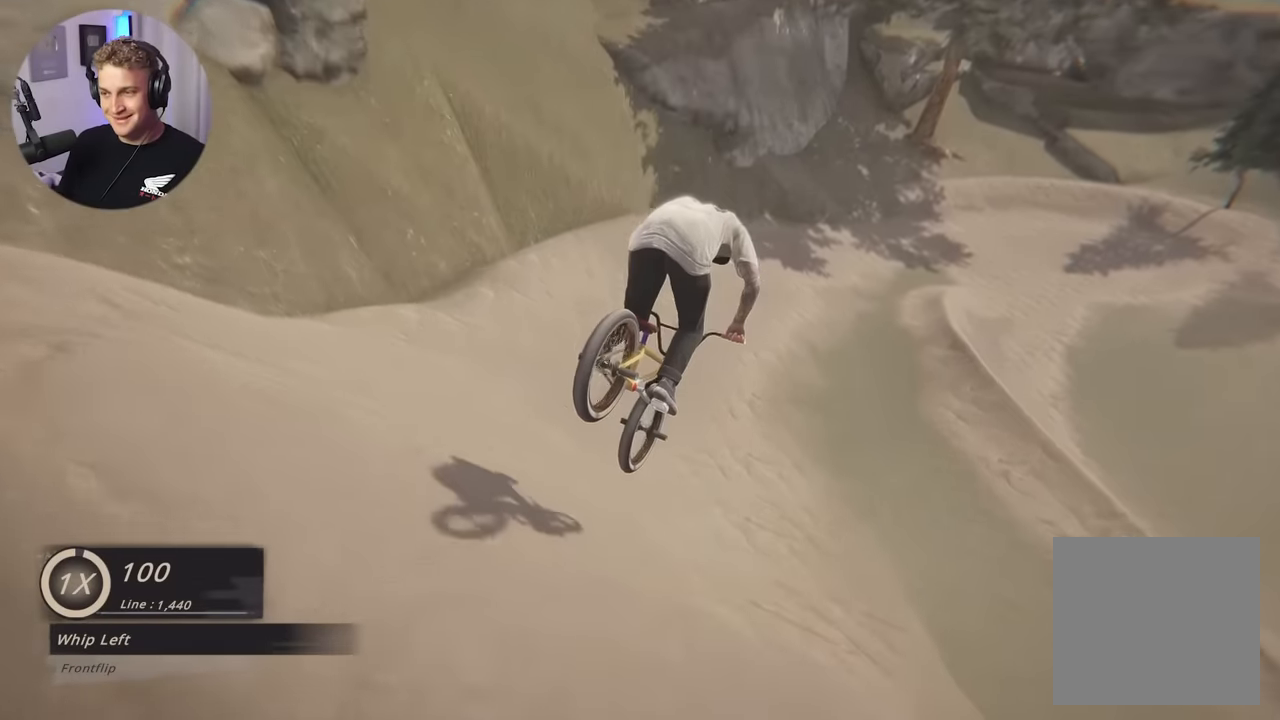
{"buttons": [], "left_stick": "center", "right_stick": "center", "events": [[184, "left_stick", "center"]]}
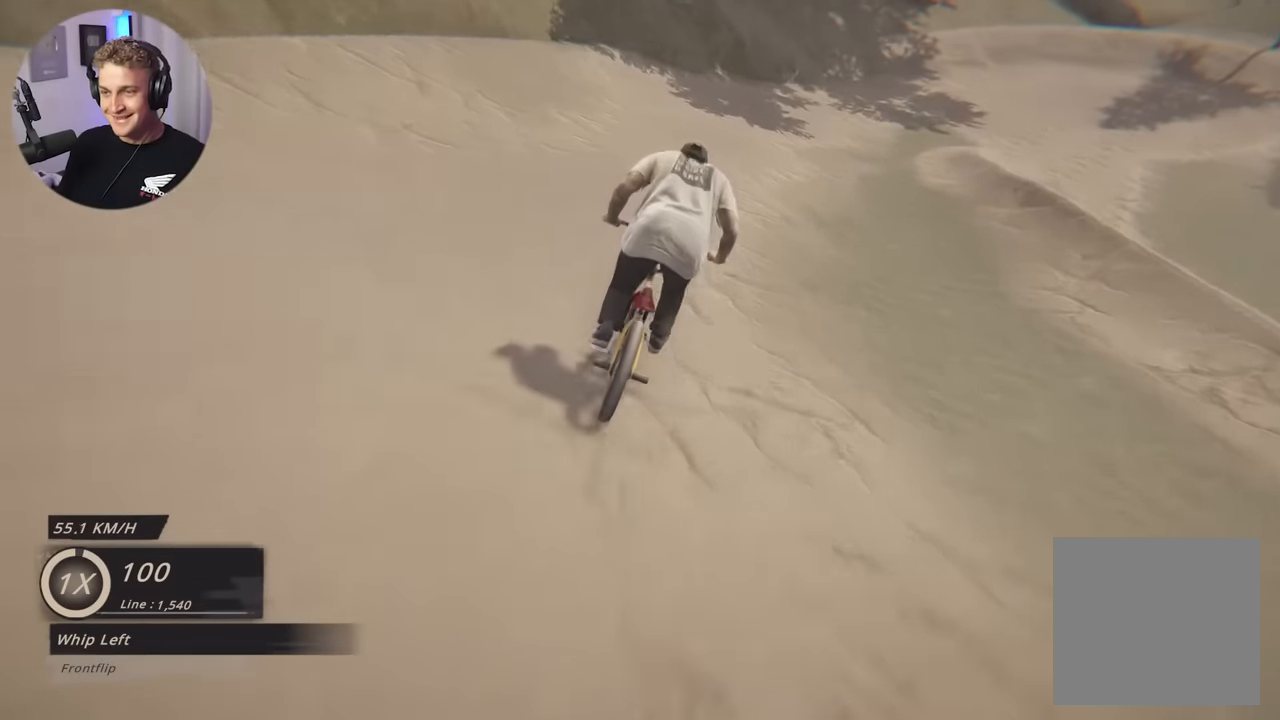
{"buttons": [], "left_stick": "center", "right_stick": "center", "events": [[267, "left_stick", "right"], [484, "left_stick", "center"]]}
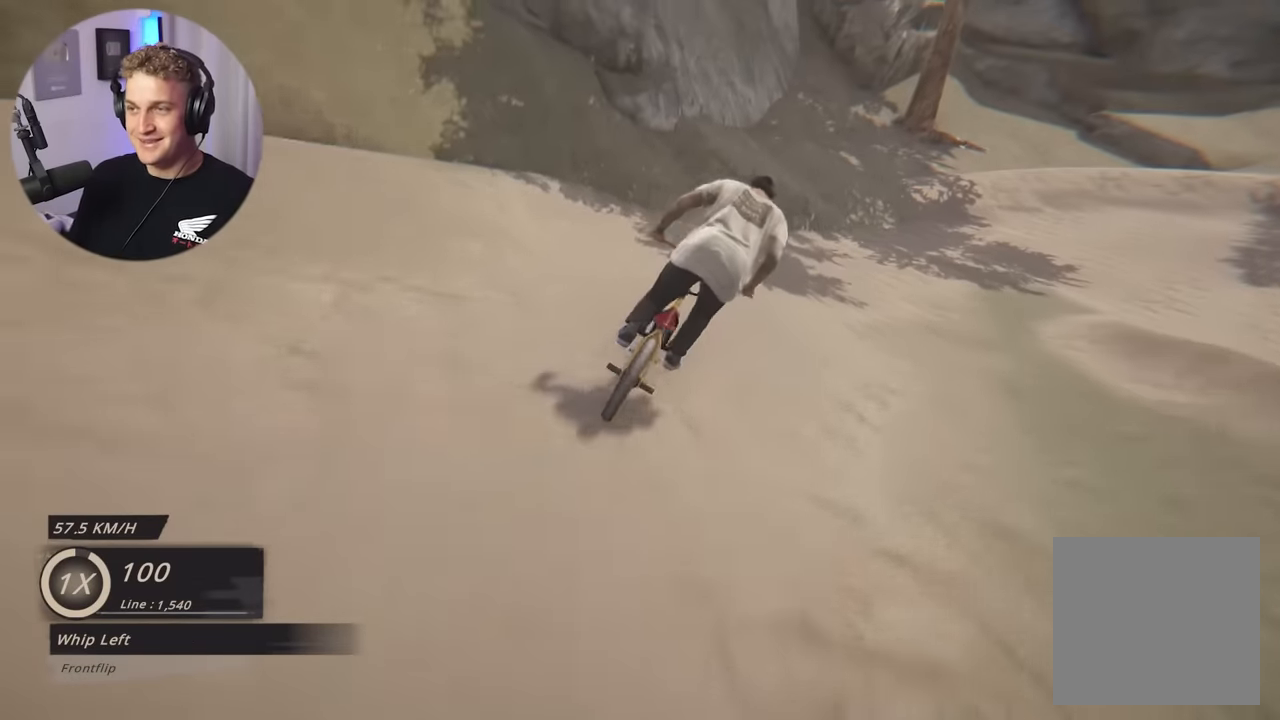
{"buttons": [], "left_stick": "center", "right_stick": "center", "events": []}
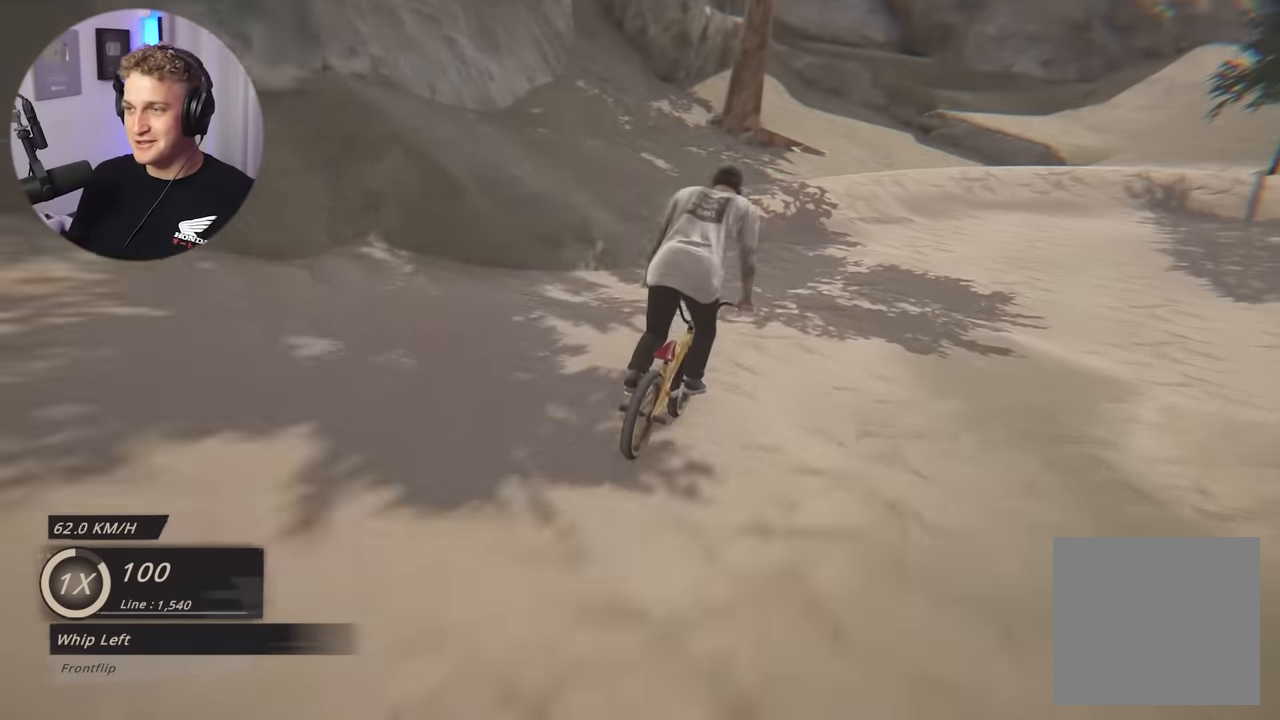
{"buttons": ["B"], "left_stick": "right", "right_stick": "center", "events": [[34, "left_stick", "right"], [50, "B", "down"]]}
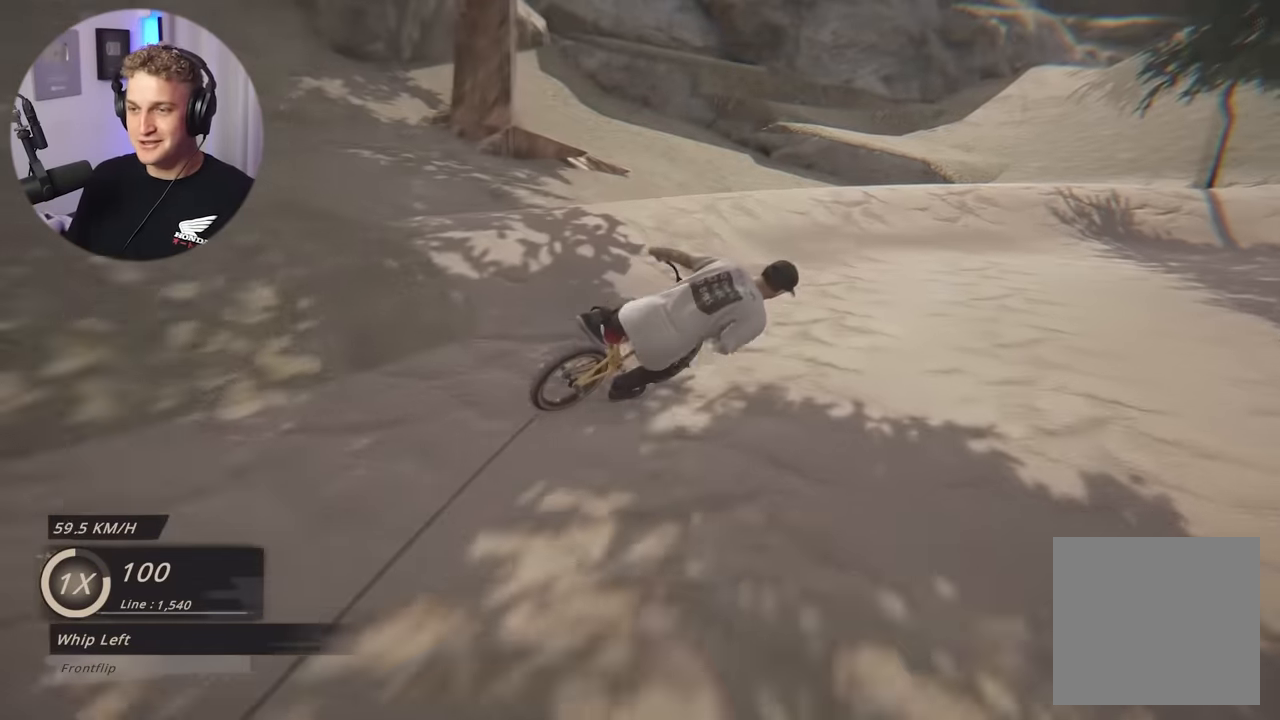
{"buttons": ["B"], "left_stick": "right", "right_stick": "center", "events": []}
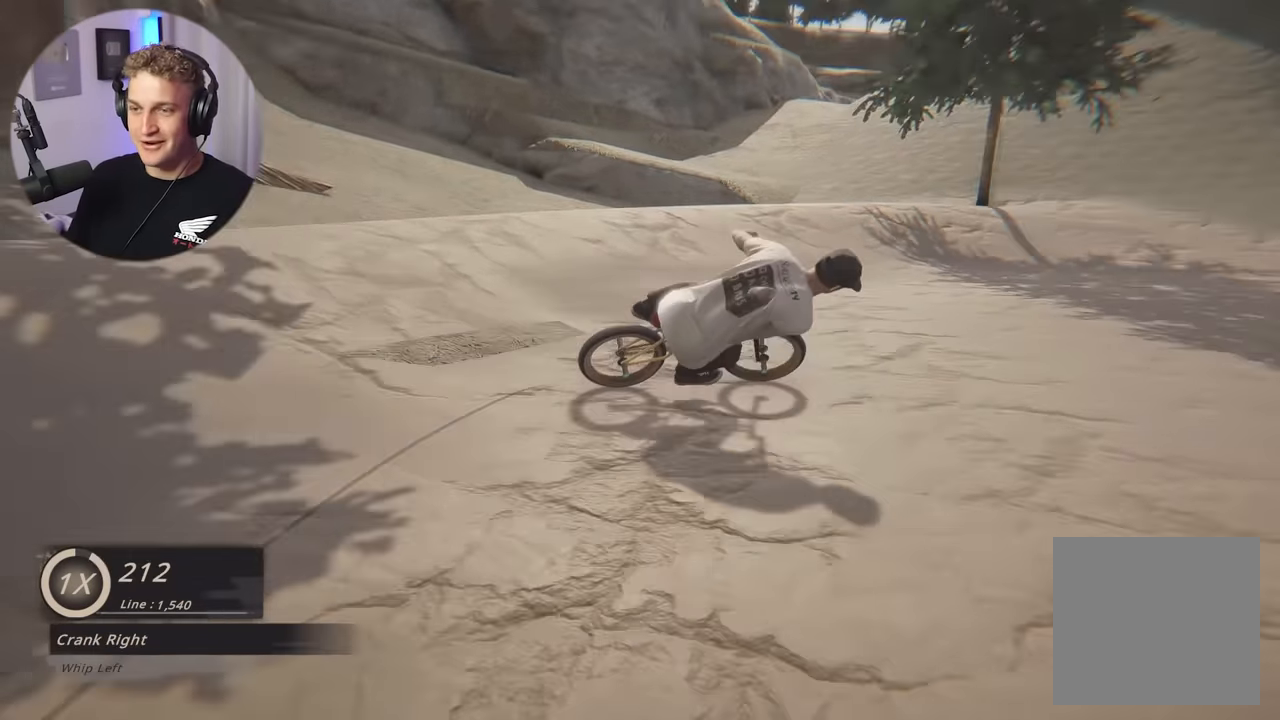
{"buttons": [], "left_stick": "center", "right_stick": "center", "events": [[334, "B", "up"], [350, "left_stick", "center"]]}